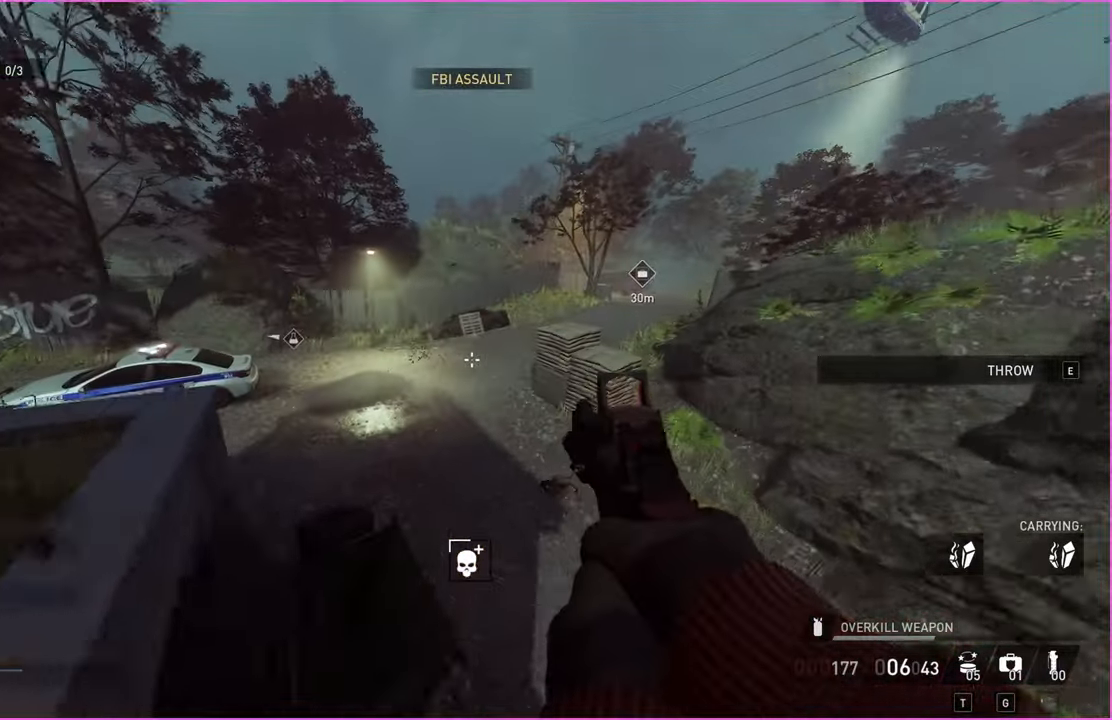
Gameplay with keyboard and mouse; each line is a JSON object with the keys and mouse buttons held at the frame after it. "events" lists presses ("down") and releases ("up") of "1", "2", "3", "4", "5", "a", "alt", "b", "c", "ctrl", "d", "down", "e", "escape", "f", "g", "left", "q", "r", "right", "s", "shift", "space", "t", "tab", "up", "v", "w", "x", "z", "mouse_left", "mouse_right" and "mouse_mb4" between this image and that frame as [ms after this image, input, new state], when the widget could be followed in between. "mouse_left", "mouse_right", "mouse_mb4" = the "left", "right", "mb4" buttons of the "mouse" list. No other keys are recorded. Mouse movement is not recorded.
{"keys": ["shift", "w"], "mouse": [], "events": [[200, "d", "up"]]}
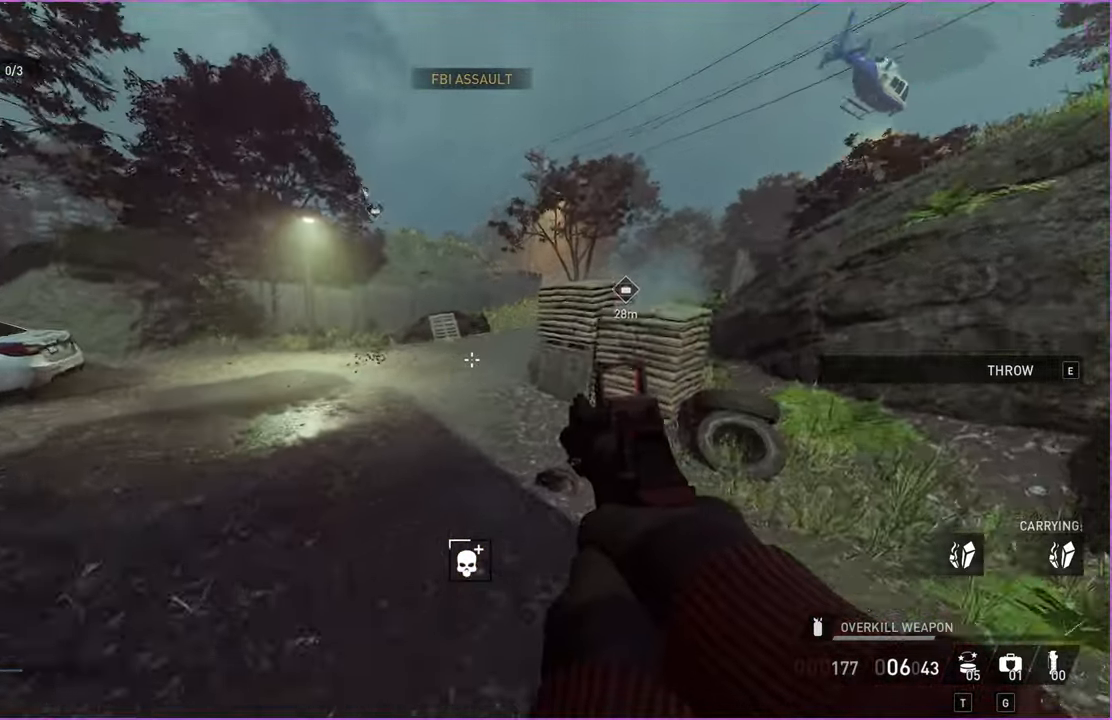
{"keys": ["ctrl", "shift", "space", "w"], "mouse": [], "events": [[260, "space", "down"], [320, "space", "up"], [380, "space", "down"], [460, "ctrl", "down"]]}
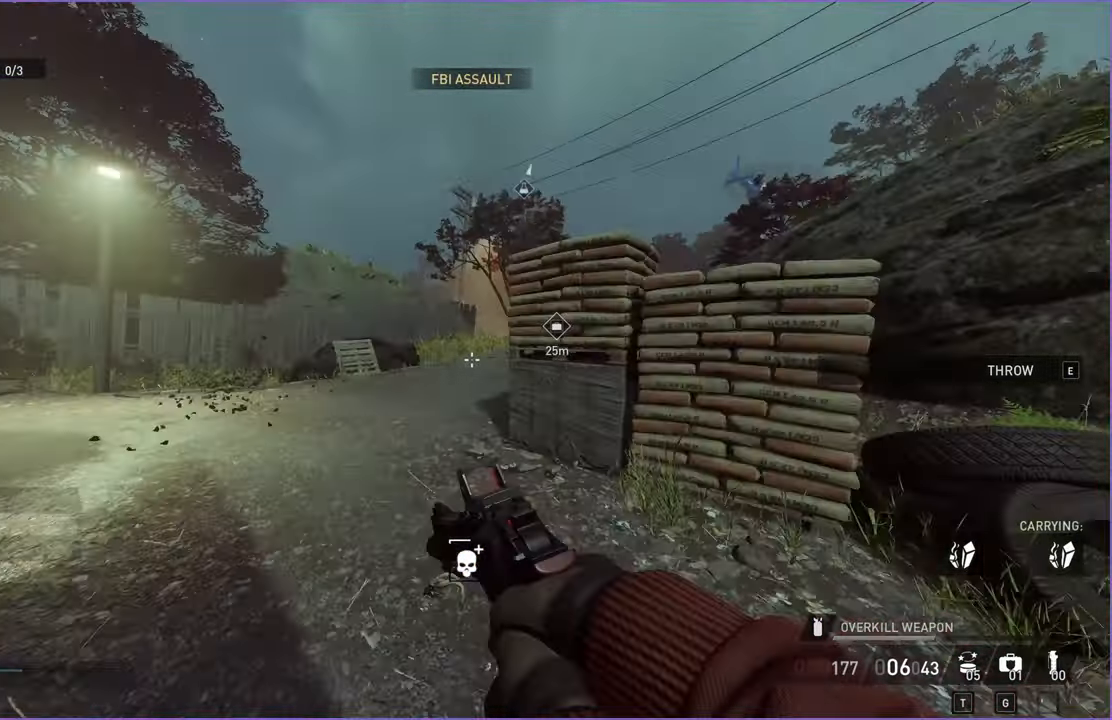
{"keys": ["shift", "w"], "mouse": [], "events": [[60, "space", "up"], [100, "ctrl", "up"]]}
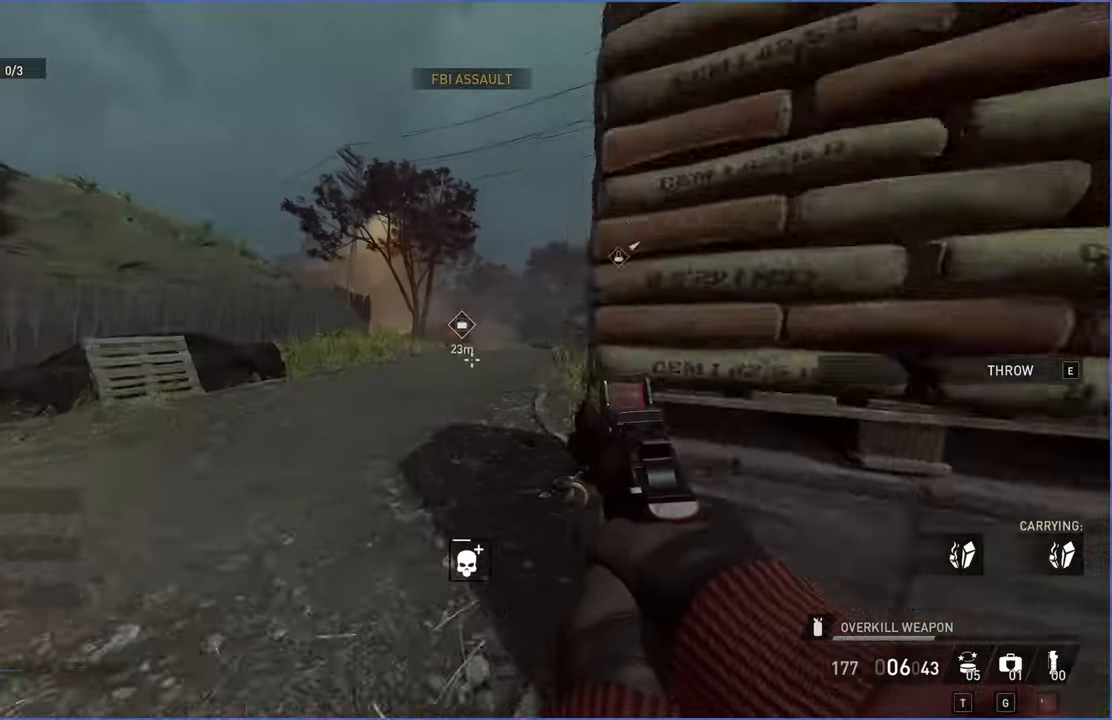
{"keys": ["ctrl", "shift", "space", "w"], "mouse": [], "events": [[240, "space", "down"], [360, "space", "up"], [420, "space", "down"], [480, "ctrl", "down"]]}
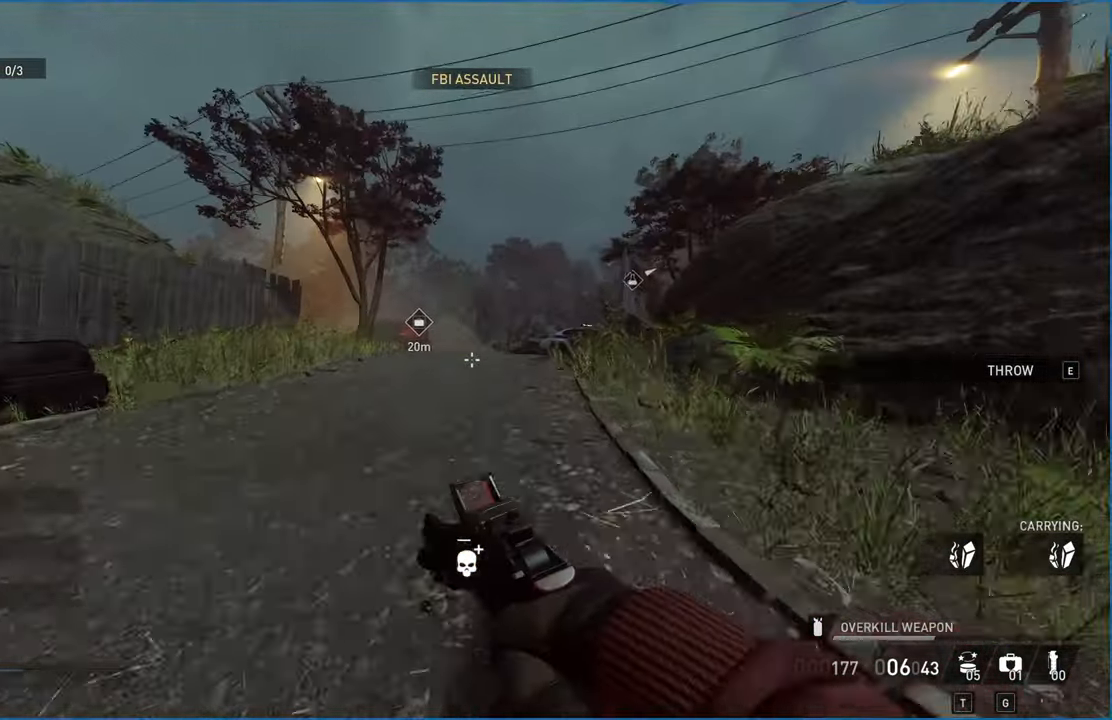
{"keys": ["shift", "w"], "mouse": [], "events": [[60, "space", "up"], [100, "ctrl", "up"]]}
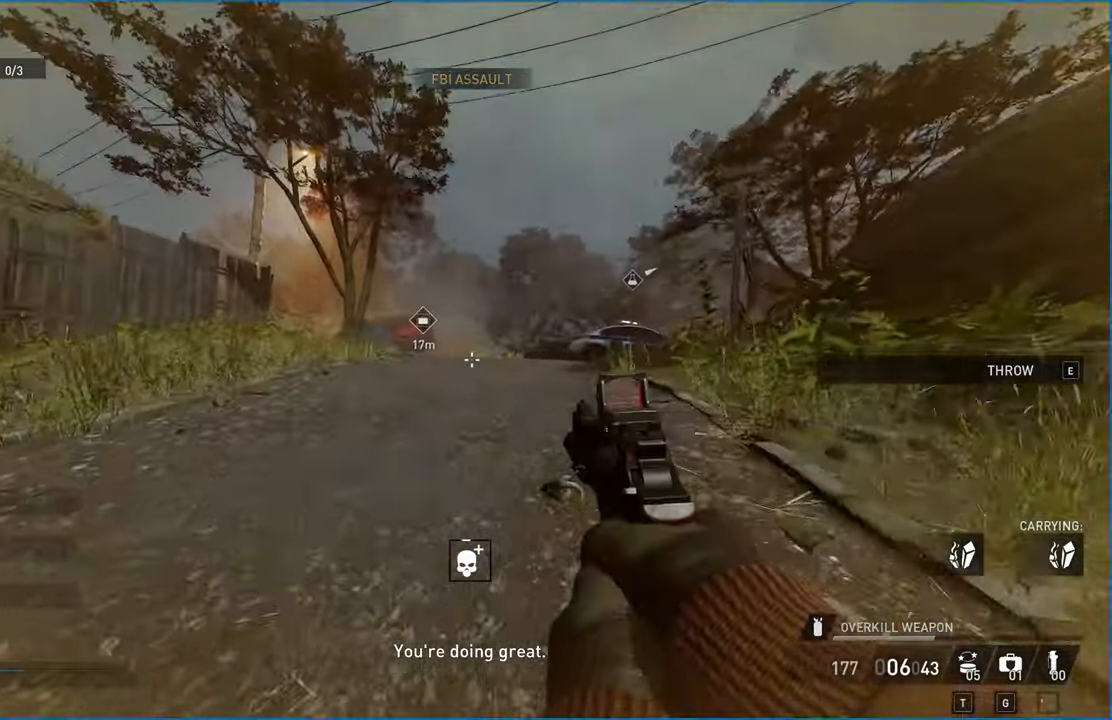
{"keys": ["ctrl", "shift", "w"], "mouse": [], "events": [[240, "space", "down"], [340, "space", "up"], [380, "space", "down"], [400, "ctrl", "down"], [500, "space", "up"]]}
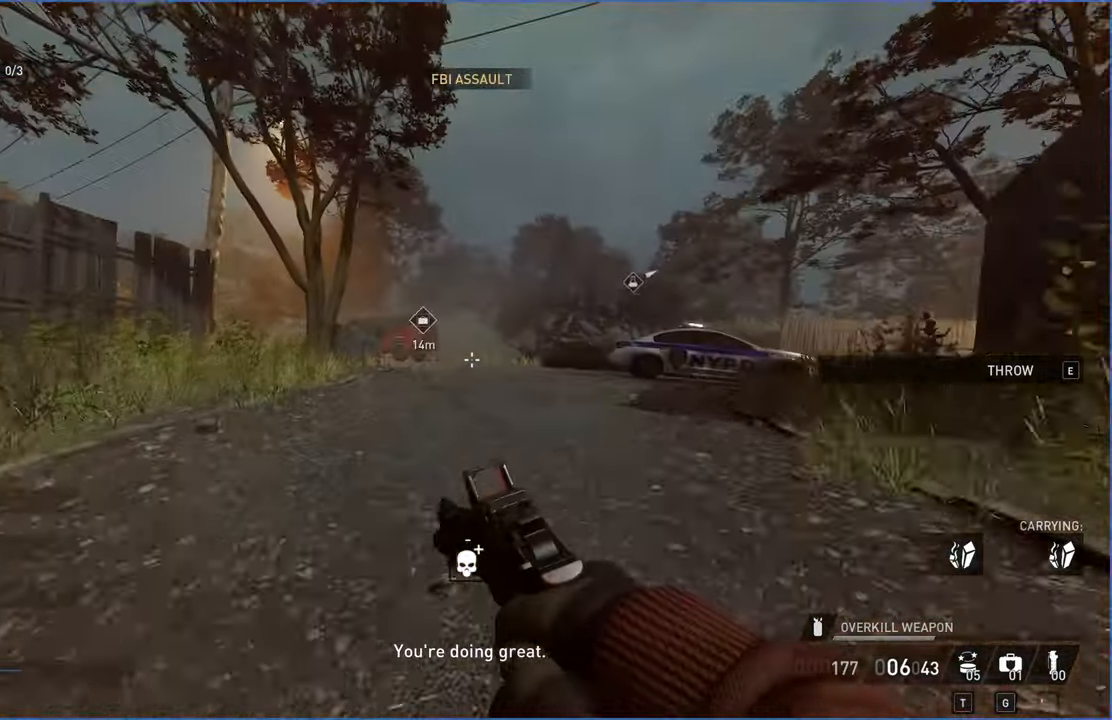
{"keys": ["shift", "w"], "mouse": [], "events": [[40, "ctrl", "up"]]}
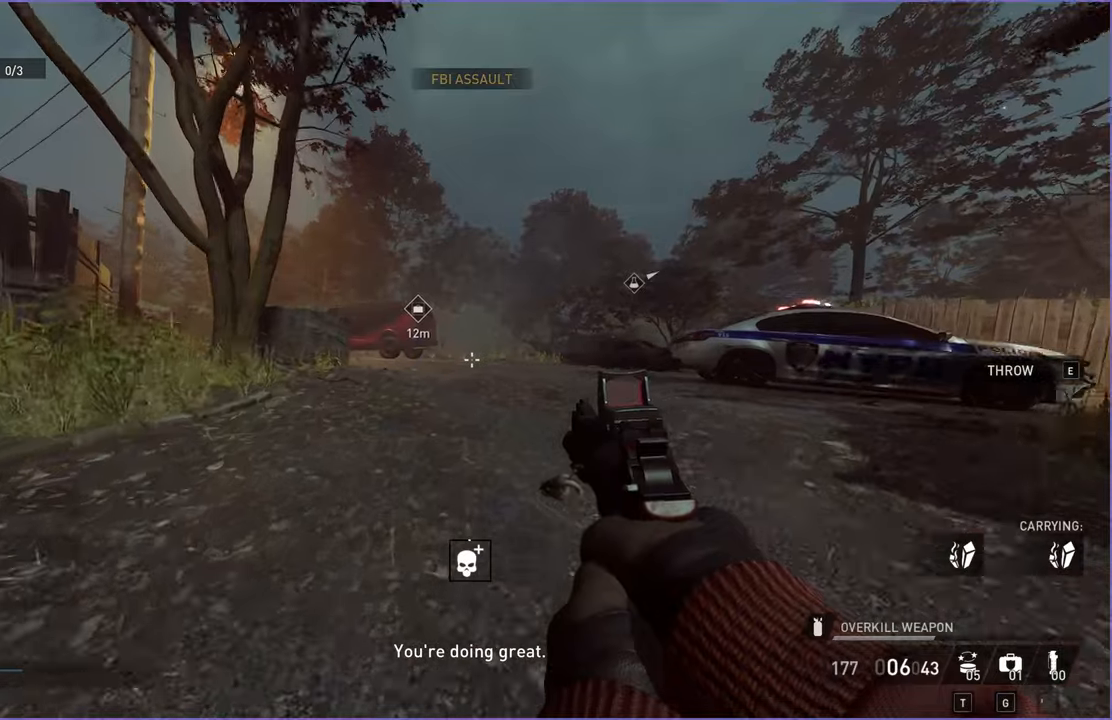
{"keys": ["ctrl", "shift", "w"], "mouse": [], "events": [[160, "space", "down"], [260, "space", "up"], [320, "space", "down"], [400, "ctrl", "down"], [480, "space", "up"]]}
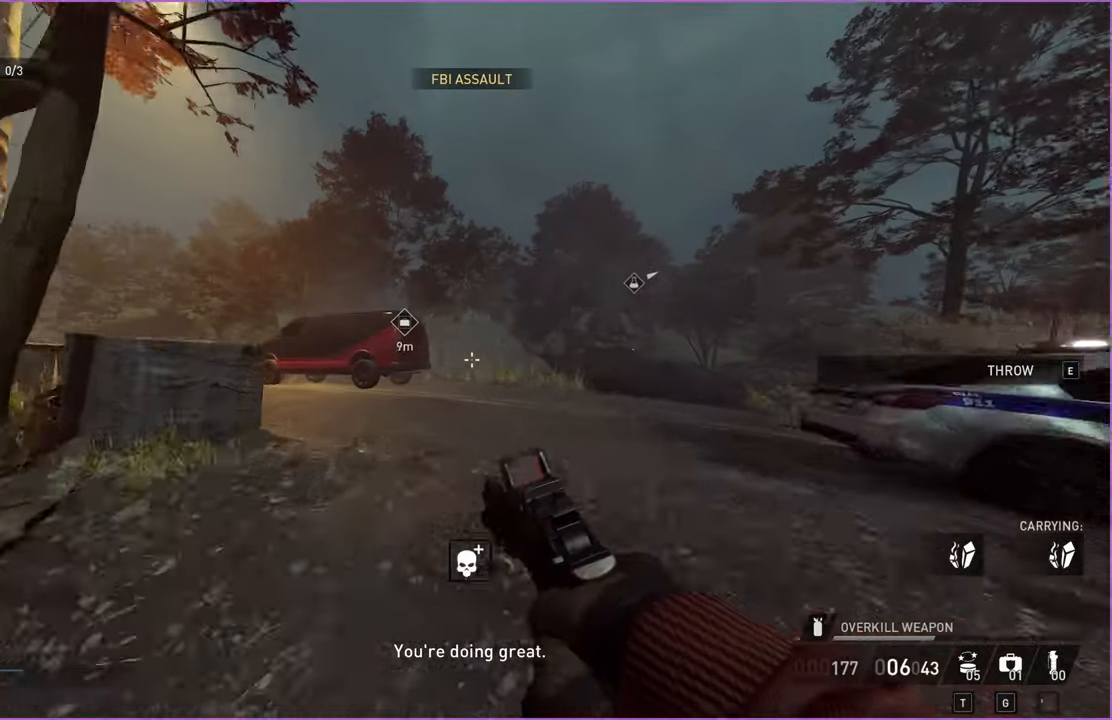
{"keys": ["shift", "w"], "mouse": [], "events": [[40, "ctrl", "up"]]}
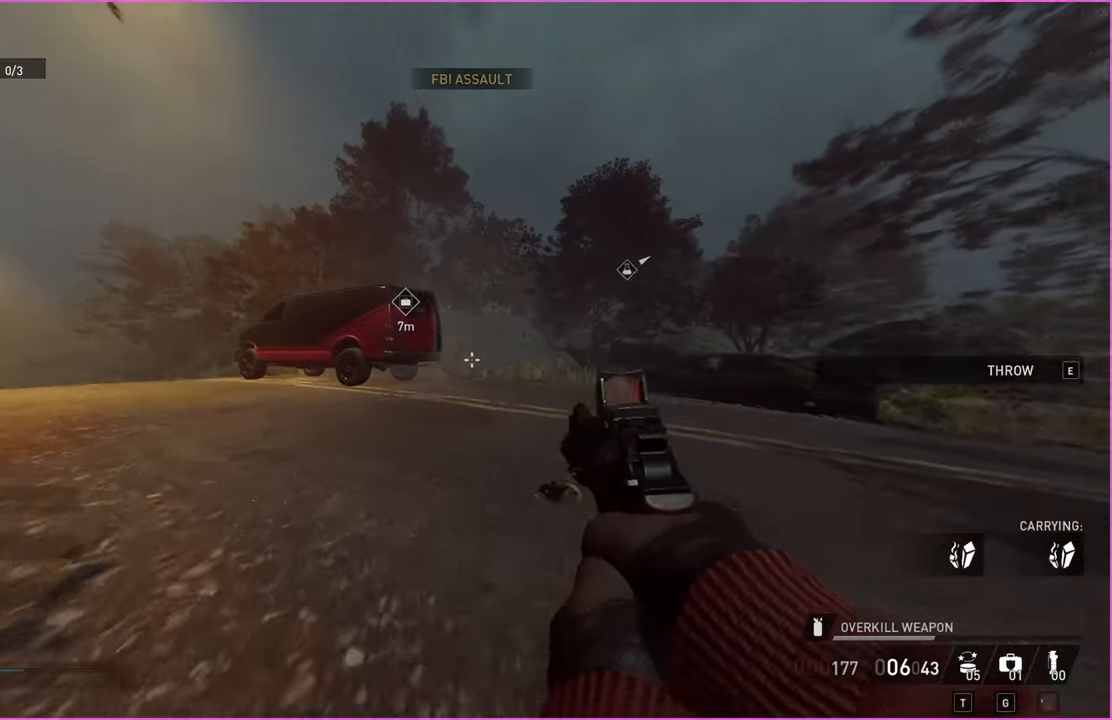
{"keys": ["shift", "w"], "mouse": [], "events": [[120, "space", "down"], [360, "space", "up"]]}
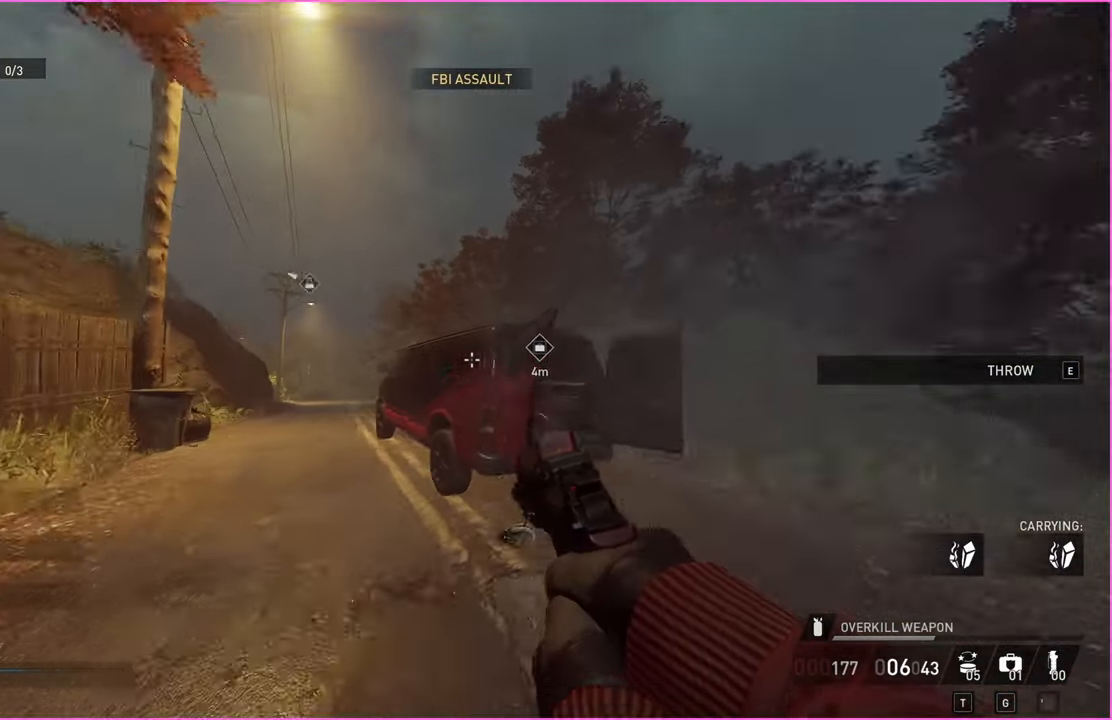
{"keys": ["e", "w"], "mouse": [], "events": [[80, "shift", "up"], [320, "e", "down"], [400, "e", "up"], [440, "e", "down"]]}
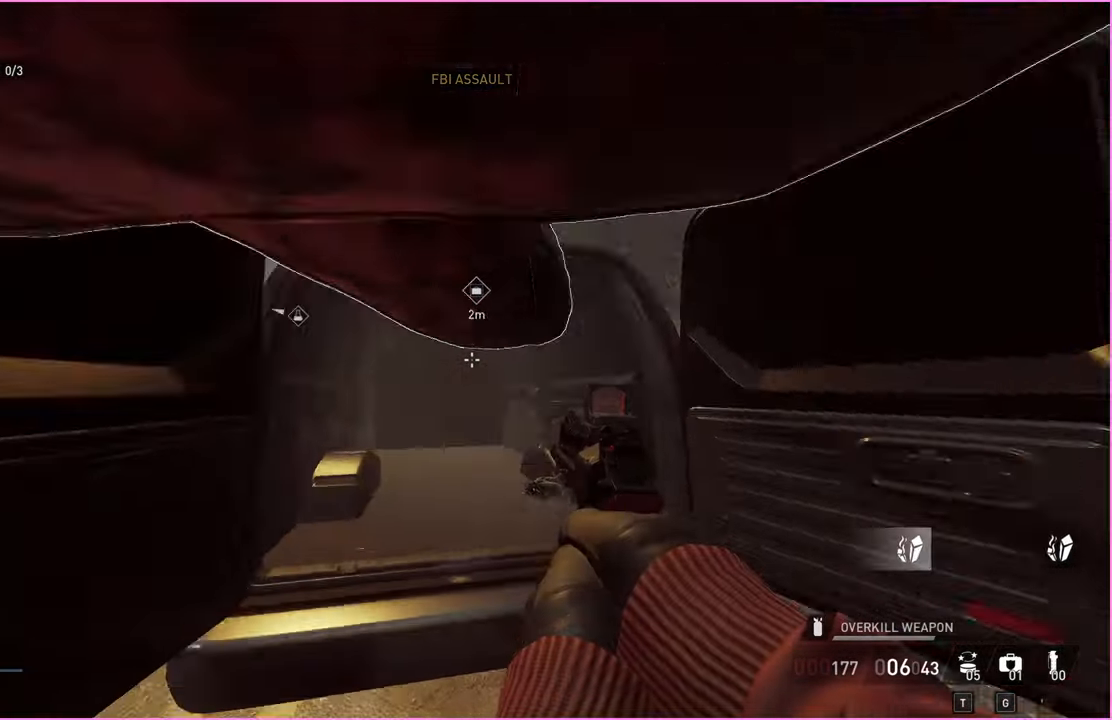
{"keys": [], "mouse": [], "events": [[40, "e", "up"], [60, "w", "up"], [160, "s", "down"], [440, "s", "up"]]}
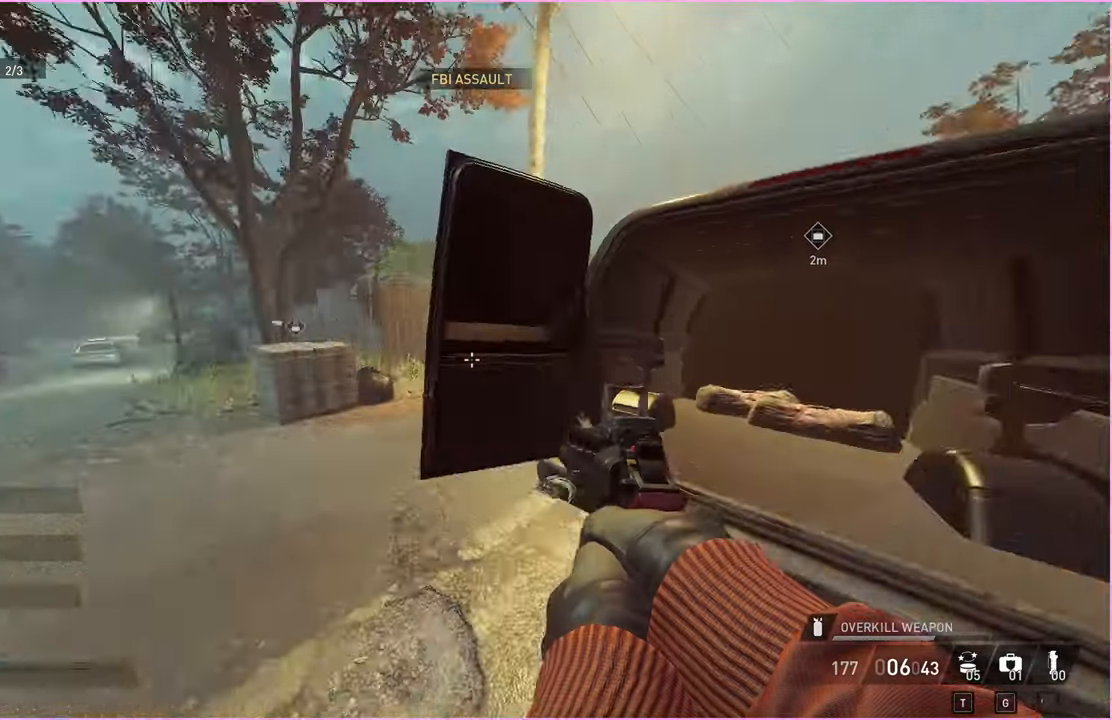
{"keys": [], "mouse": [], "events": []}
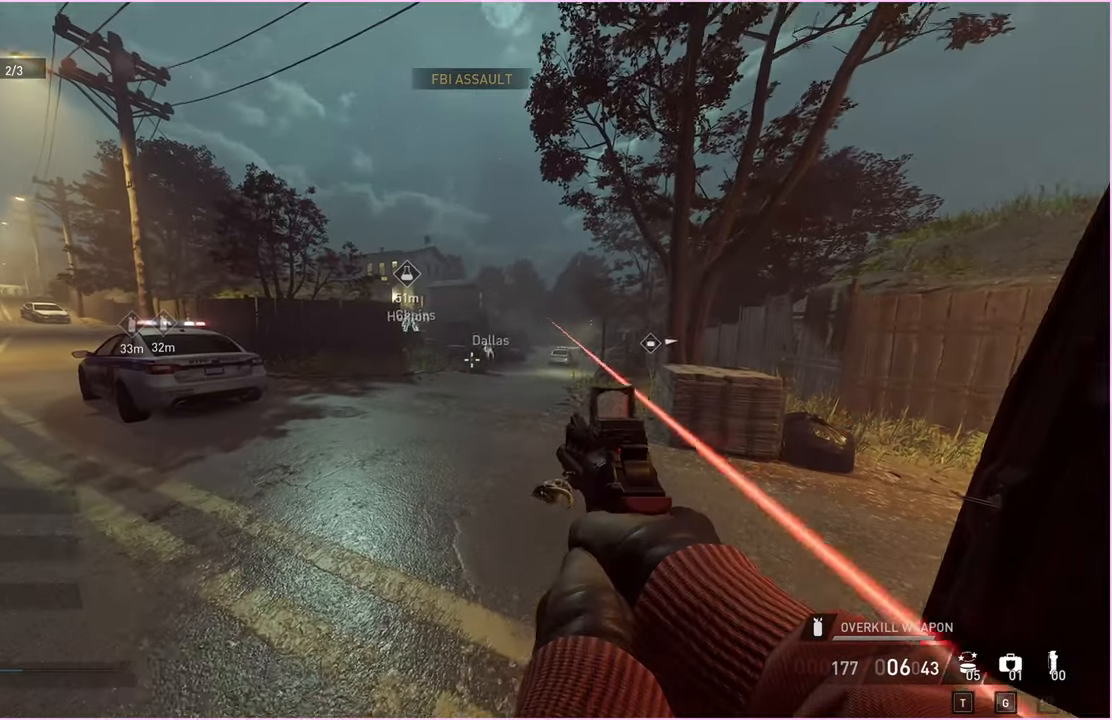
{"keys": [], "mouse": [], "events": [[140, "d", "down"], [140, "w", "down"], [260, "d", "up"], [280, "mouse_right", "down"], [300, "w", "up"], [420, "mouse_right", "up"]]}
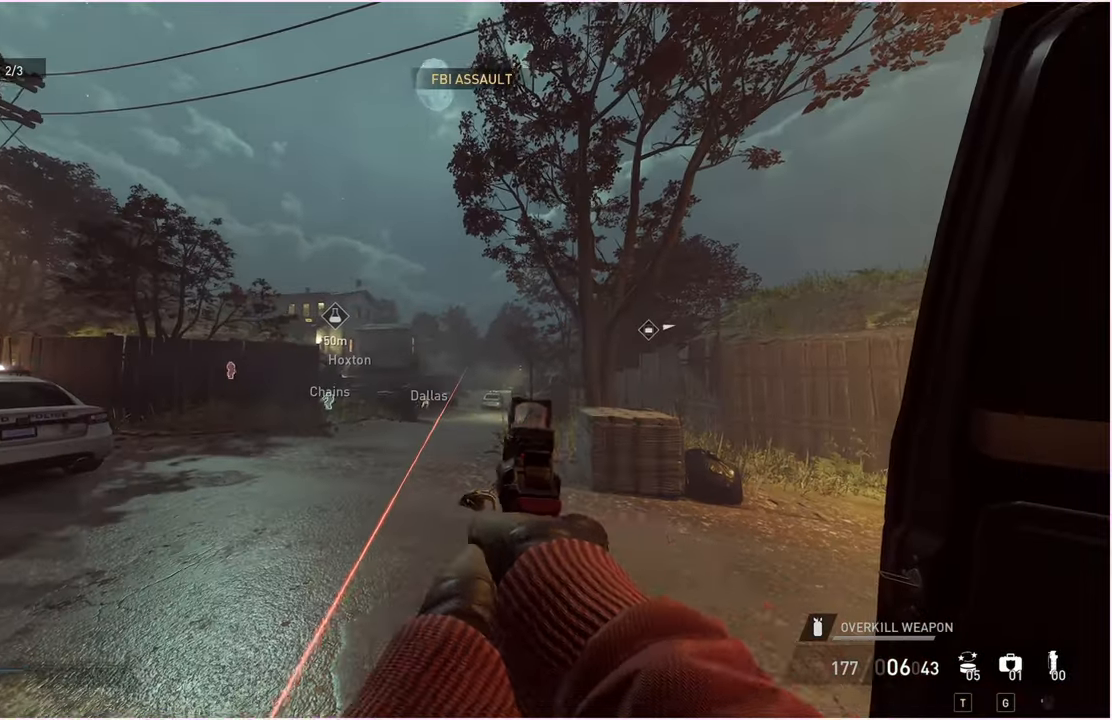
{"keys": [], "mouse": [], "events": []}
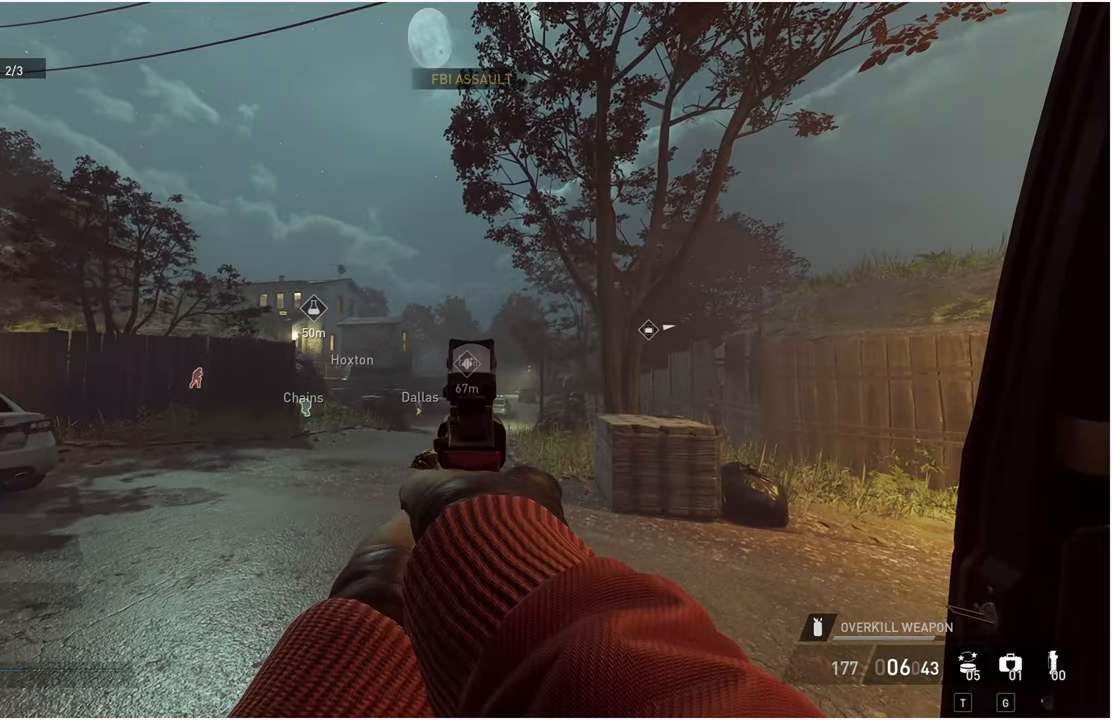
{"keys": [], "mouse": [], "events": []}
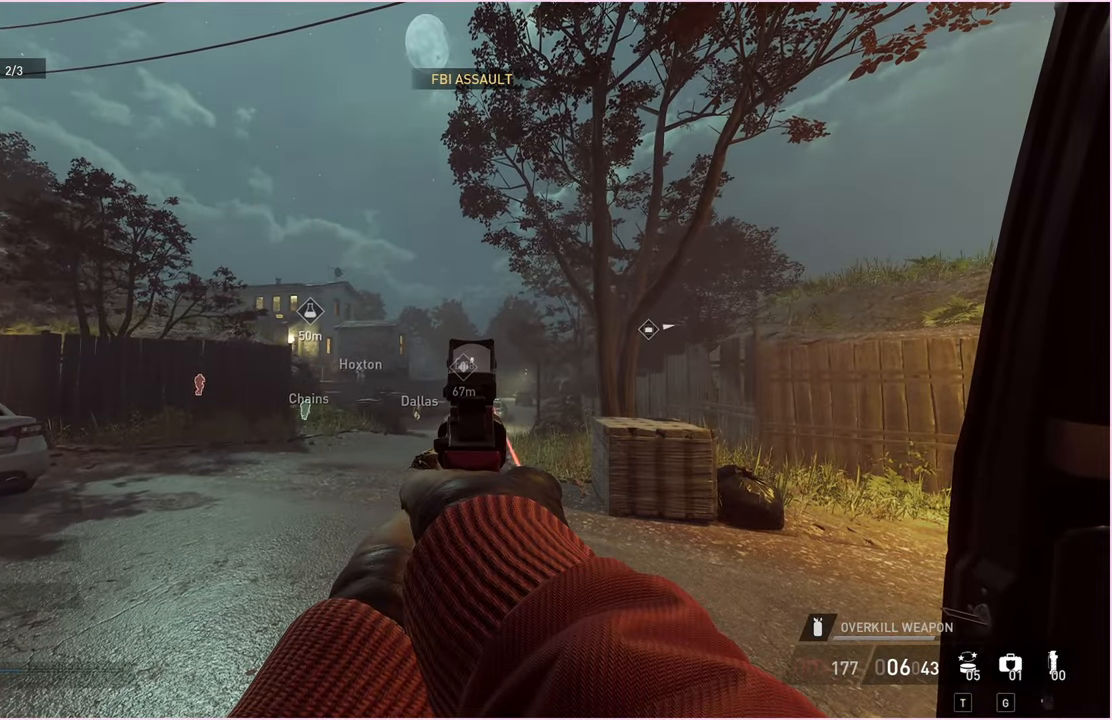
{"keys": [], "mouse": [], "events": [[300, "mouse_left", "down"], [400, "mouse_left", "up"]]}
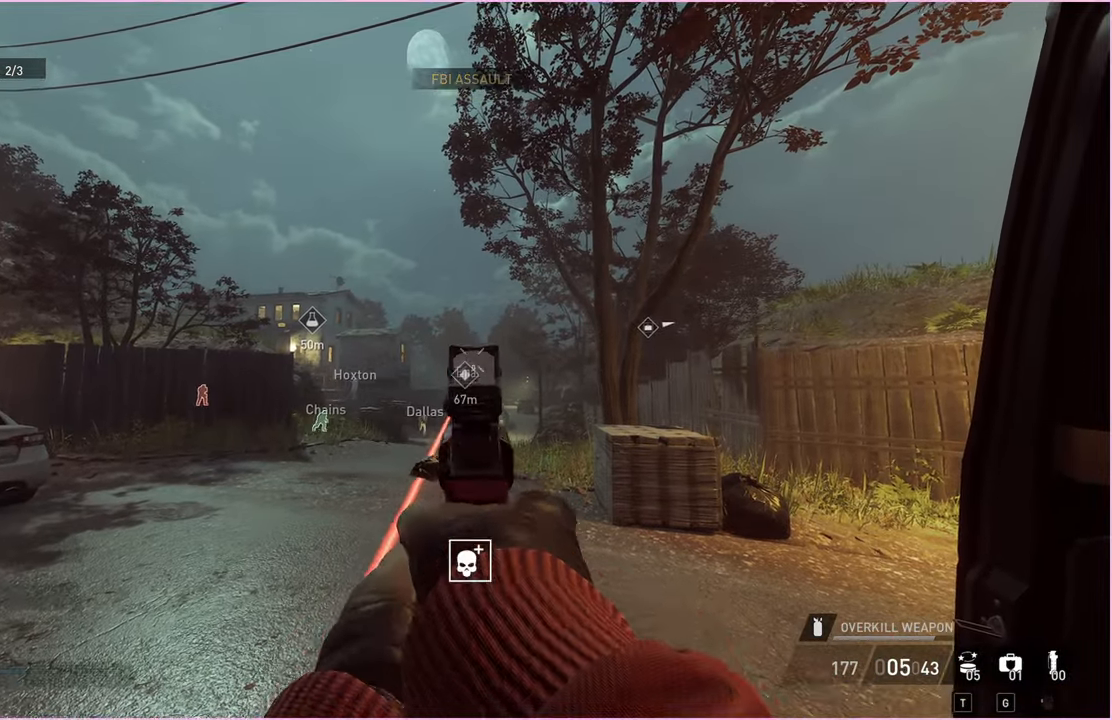
{"keys": [], "mouse": [], "events": []}
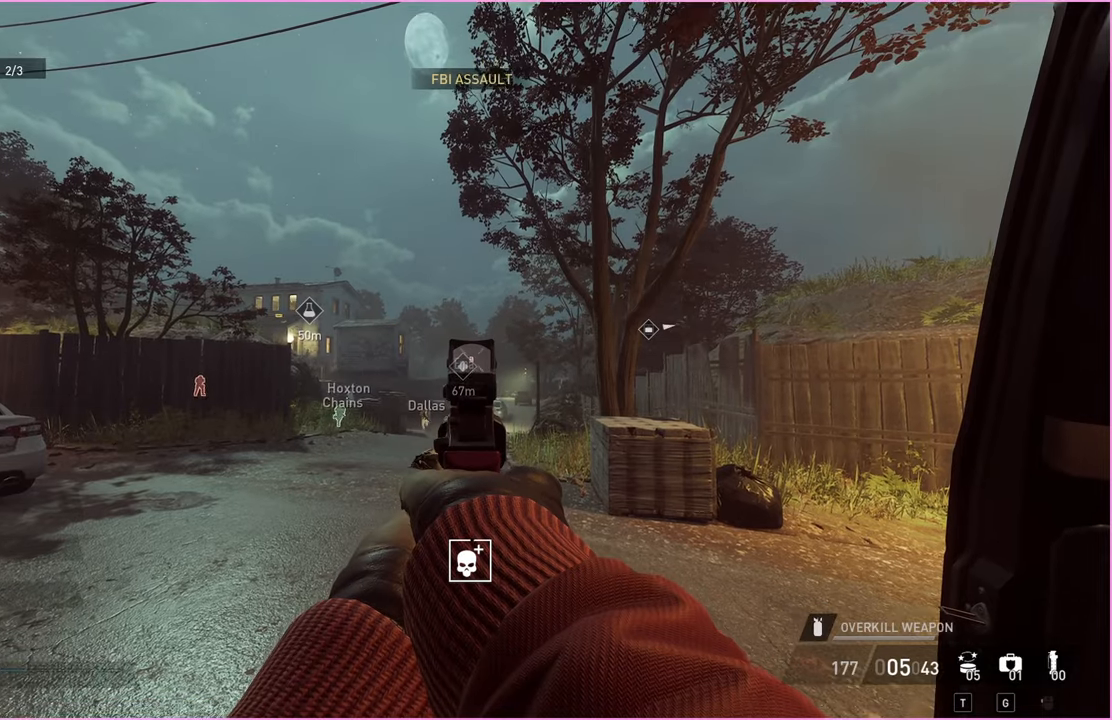
{"keys": [], "mouse": [], "events": [[120, "mouse_left", "down"], [200, "mouse_left", "up"]]}
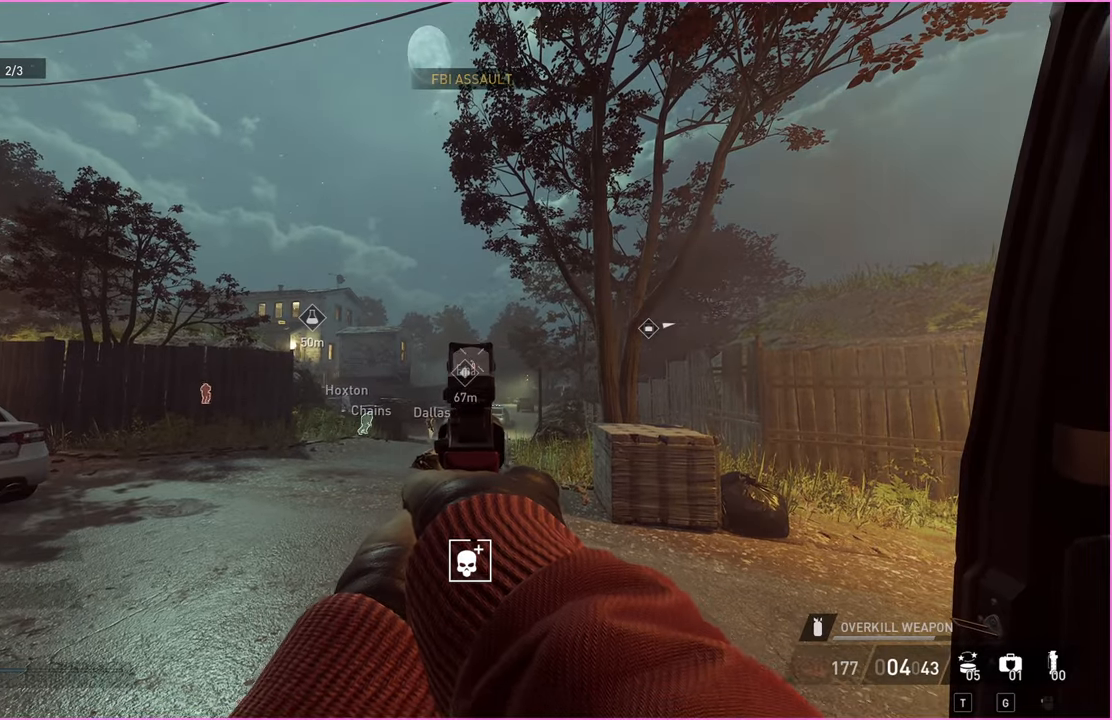
{"keys": [], "mouse": [], "events": [[400, "mouse_left", "down"], [480, "mouse_left", "up"]]}
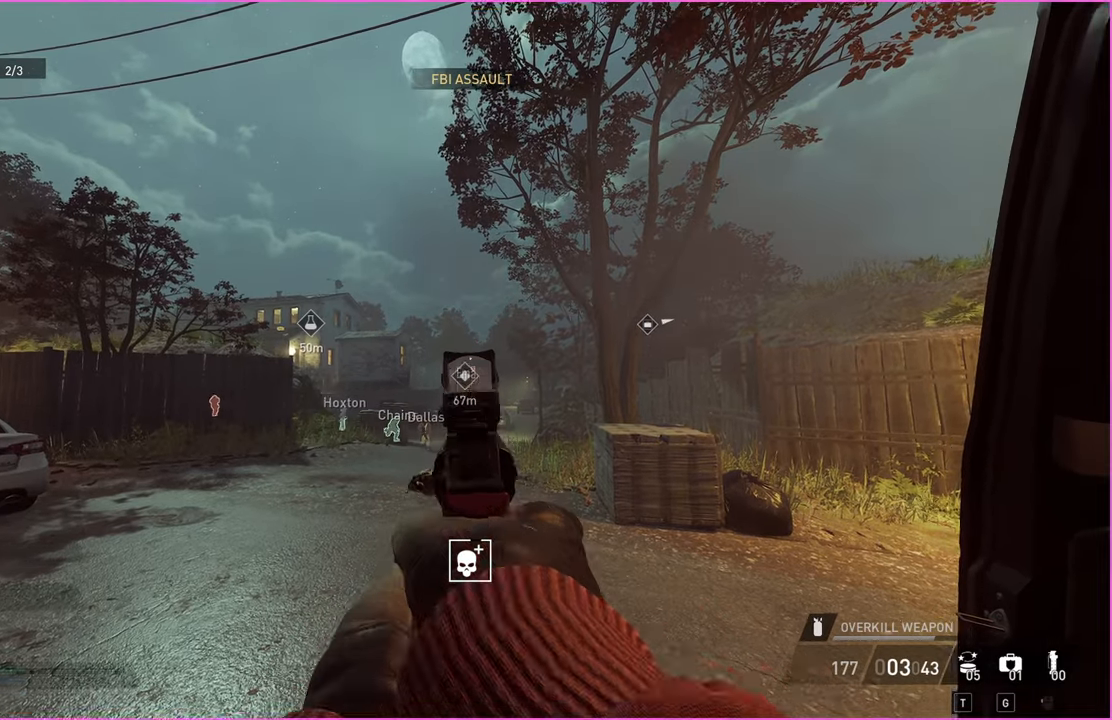
{"keys": [], "mouse": [], "events": []}
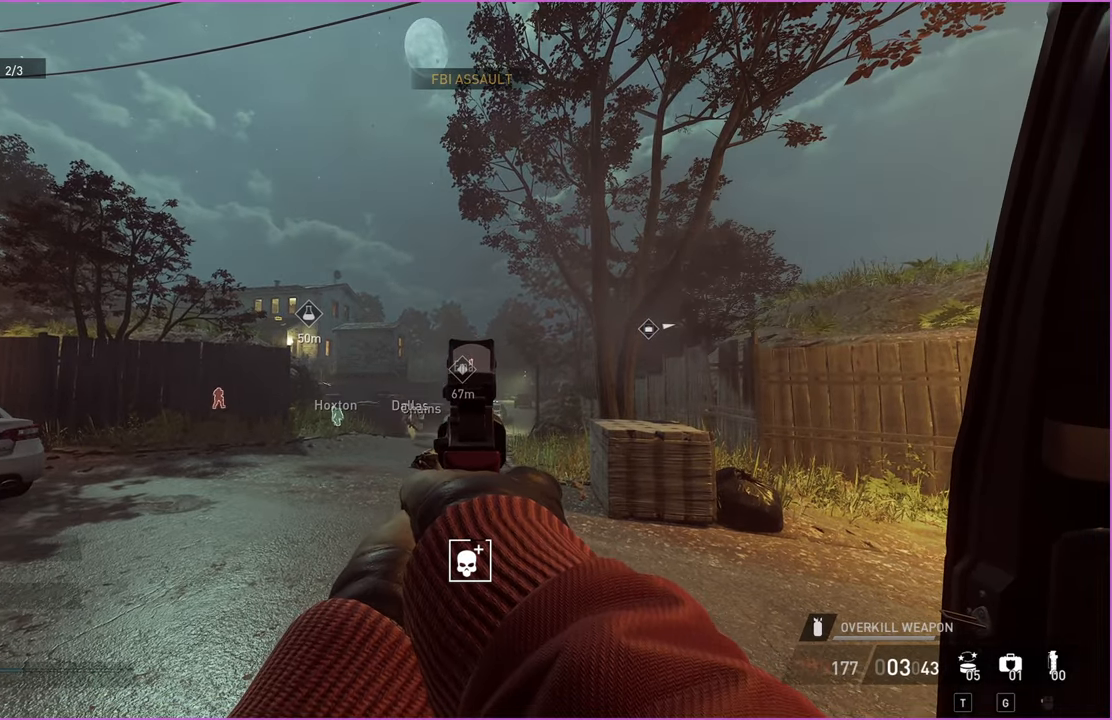
{"keys": [], "mouse": [], "events": [[220, "mouse_left", "down"], [320, "mouse_left", "up"]]}
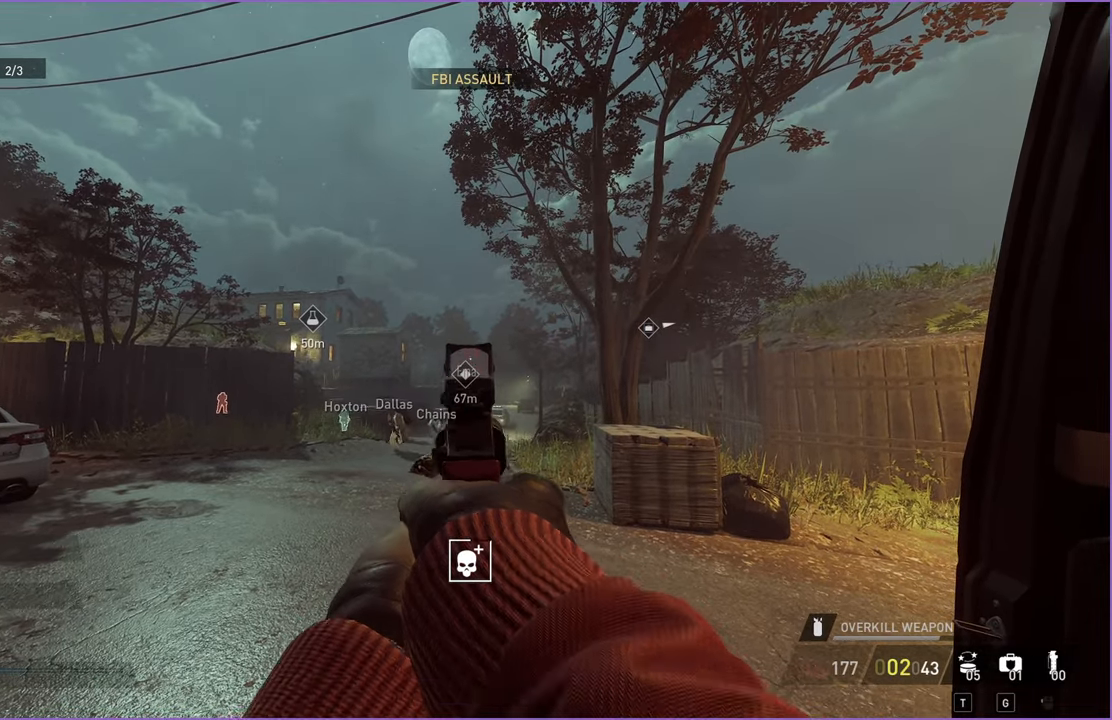
{"keys": [], "mouse": [], "events": [[340, "mouse_right", "down"], [460, "mouse_right", "up"]]}
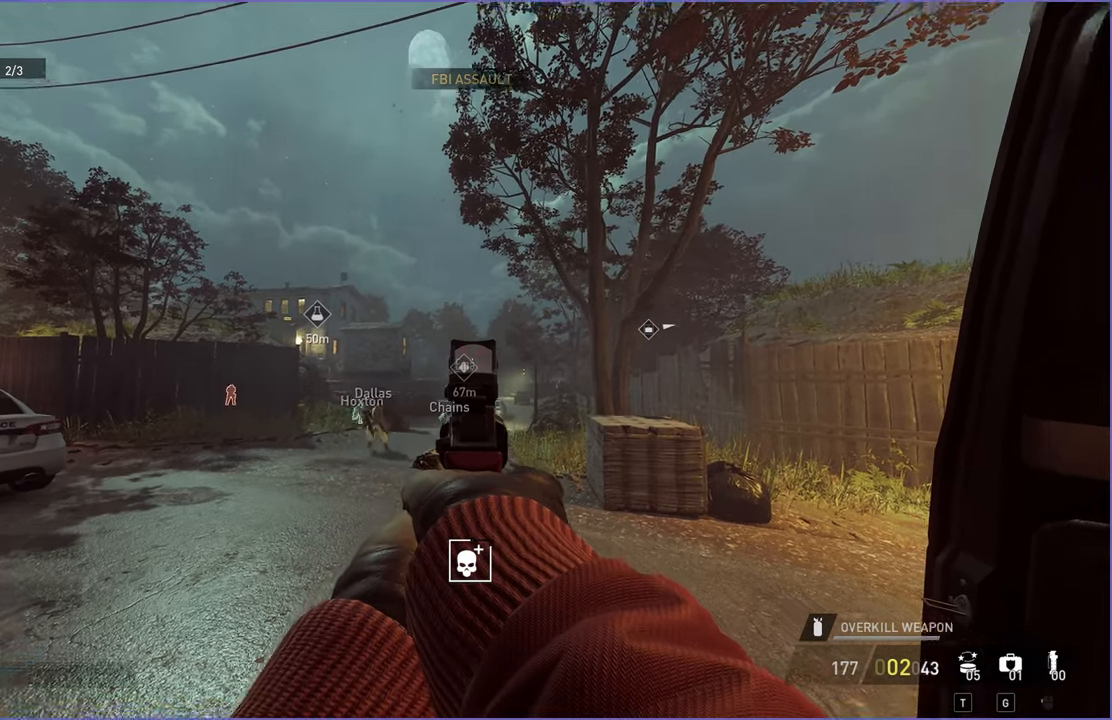
{"keys": [], "mouse": [], "events": []}
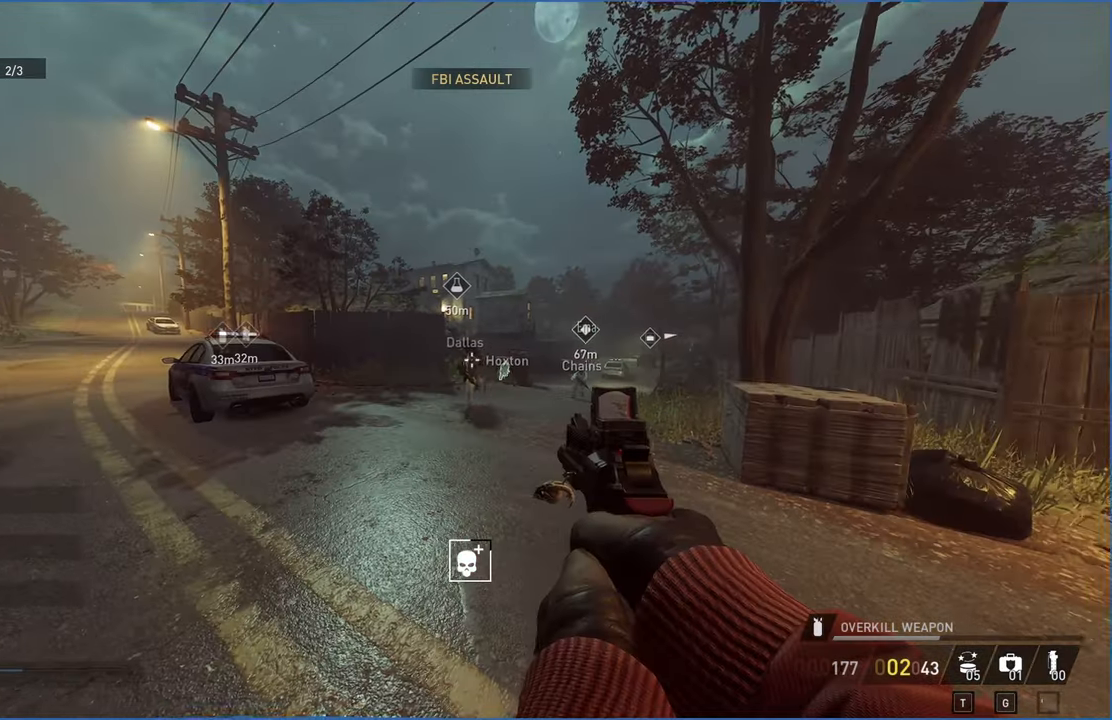
{"keys": ["shift", "w"], "mouse": [], "events": [[20, "w", "down"], [60, "shift", "down"]]}
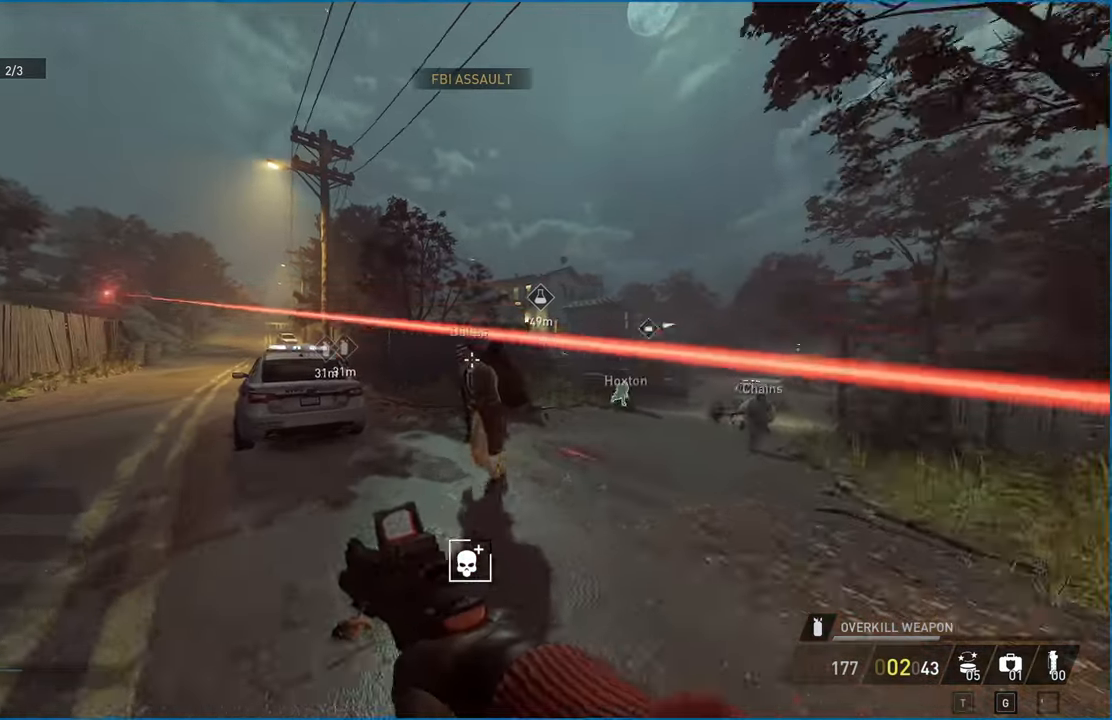
{"keys": ["d", "w"], "mouse": [], "events": [[60, "shift", "up"], [120, "w", "up"], [200, "v", "down"], [300, "v", "up"], [400, "d", "down"], [460, "w", "down"]]}
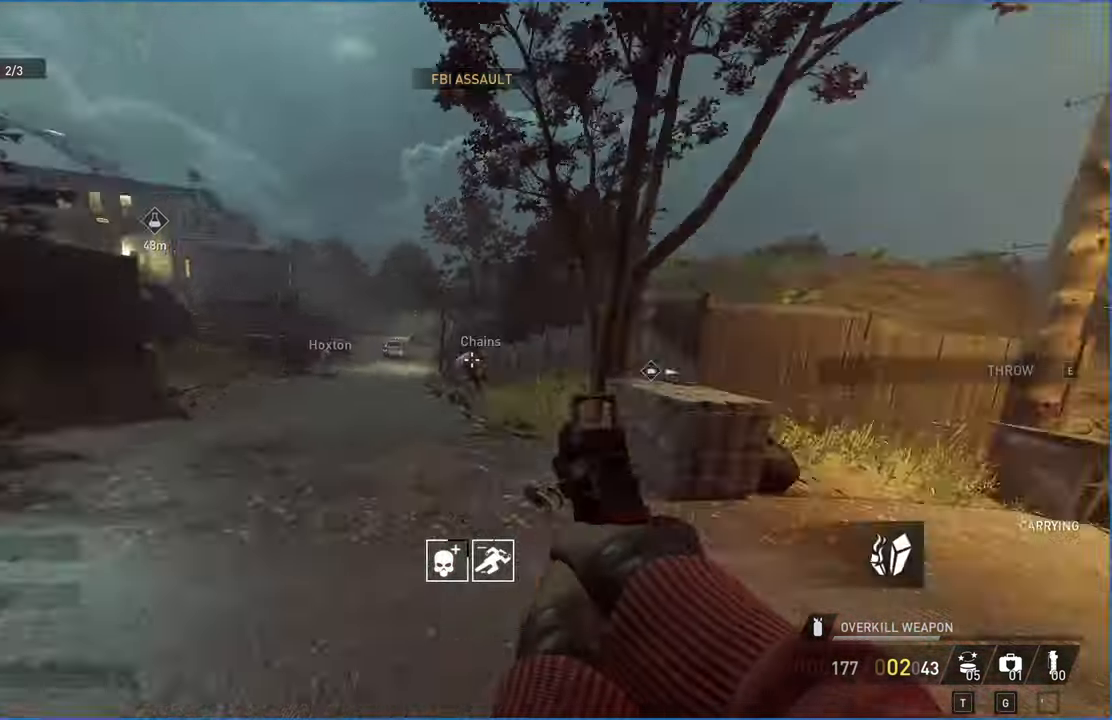
{"keys": ["shift", "w"], "mouse": [], "events": [[120, "shift", "down"], [440, "d", "up"]]}
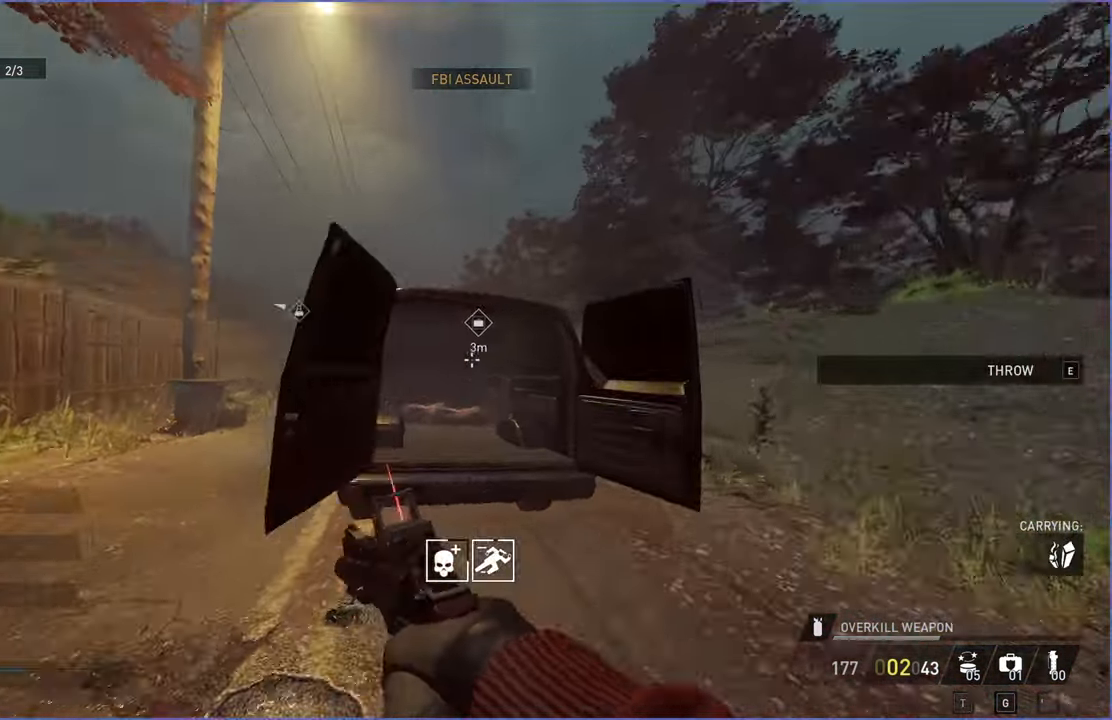
{"keys": ["a"], "mouse": [], "events": [[80, "e", "down"], [80, "shift", "up"], [140, "w", "up"], [160, "e", "up"], [240, "a", "down"]]}
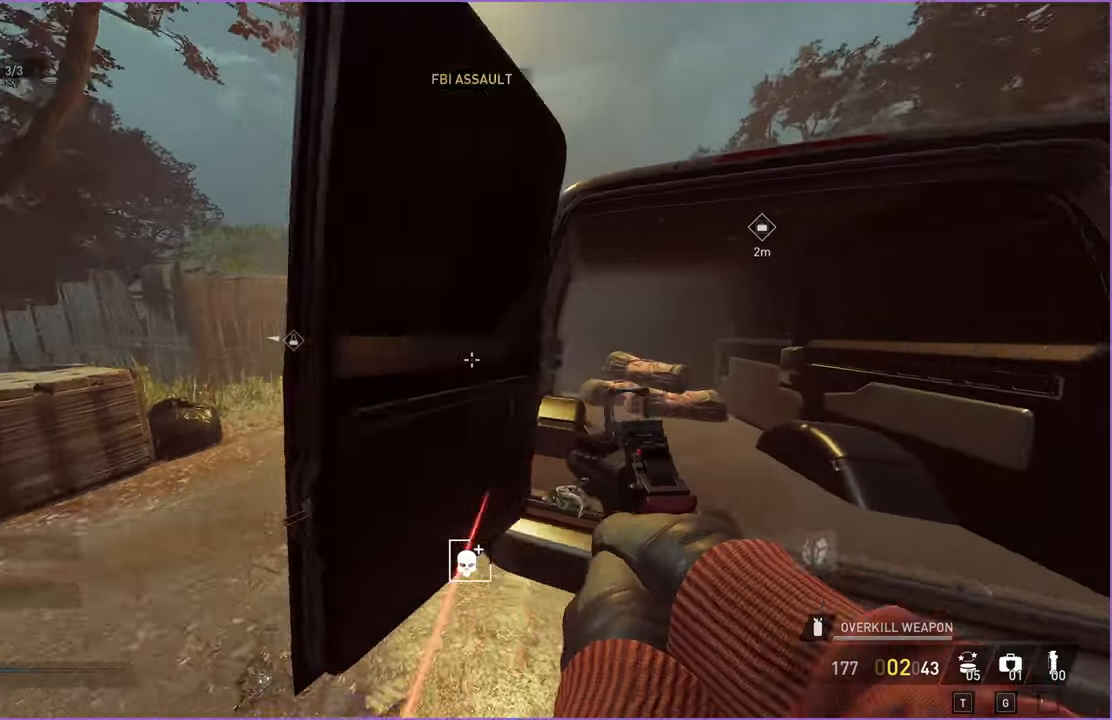
{"keys": ["shift", "w"], "mouse": [], "events": [[140, "w", "down"], [200, "a", "up"], [200, "shift", "down"]]}
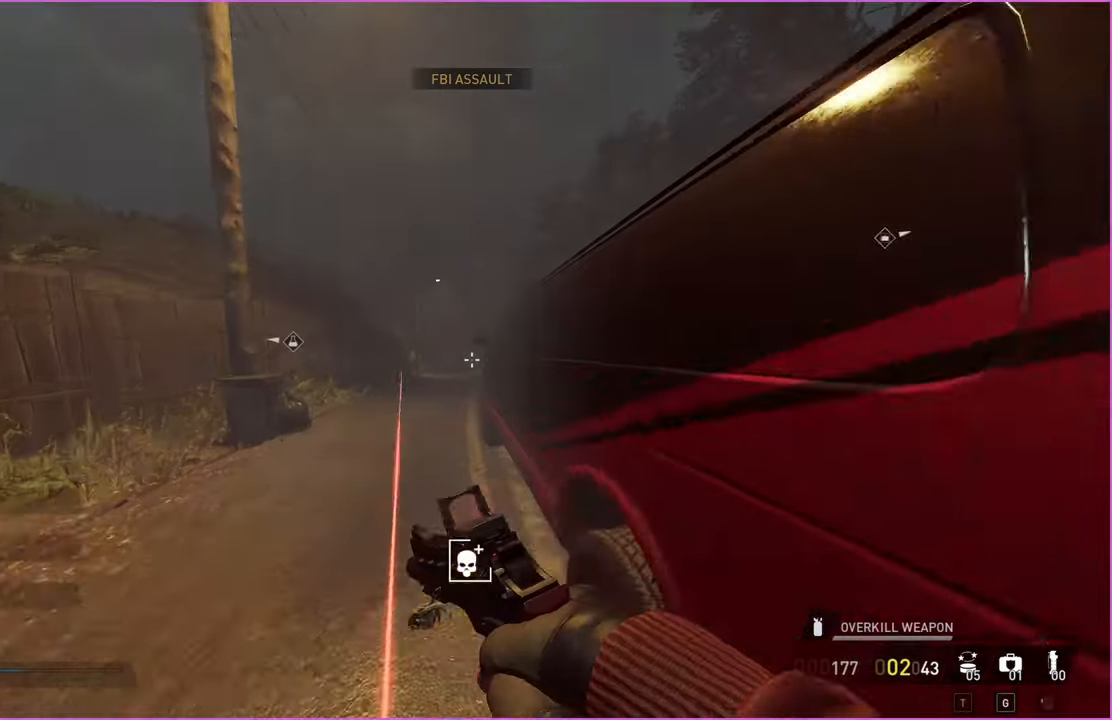
{"keys": [], "mouse": [], "events": [[120, "shift", "up"], [160, "w", "up"]]}
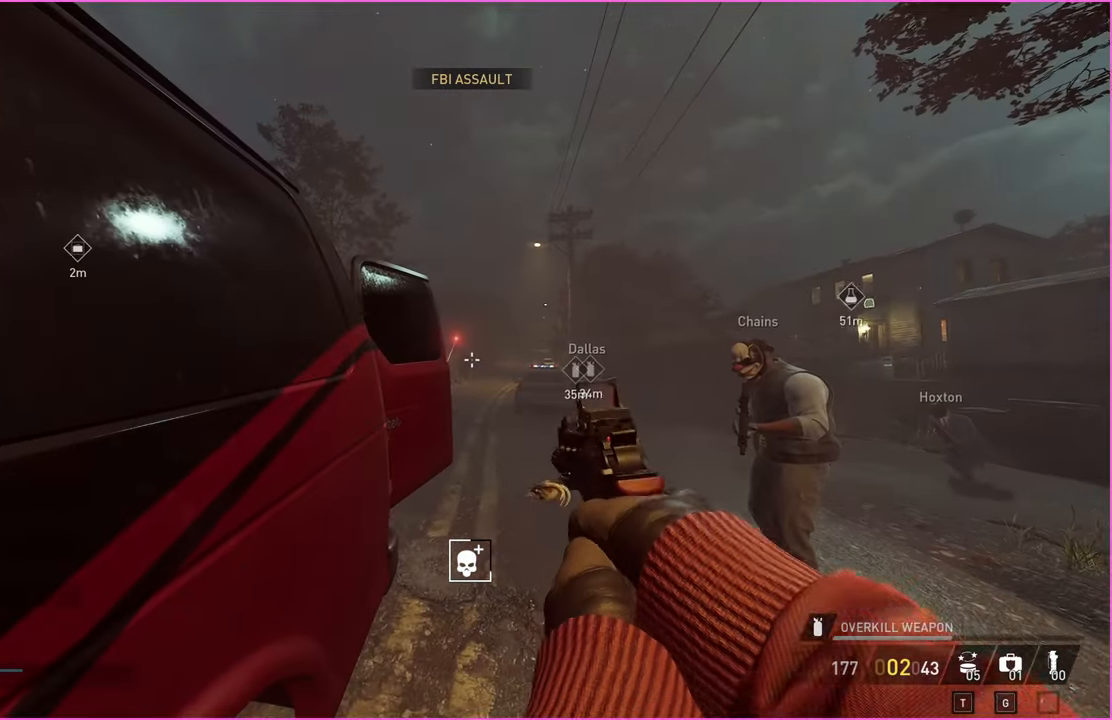
{"keys": [], "mouse": ["right"], "events": [[40, "d", "down"], [220, "d", "up"], [460, "mouse_right", "down"]]}